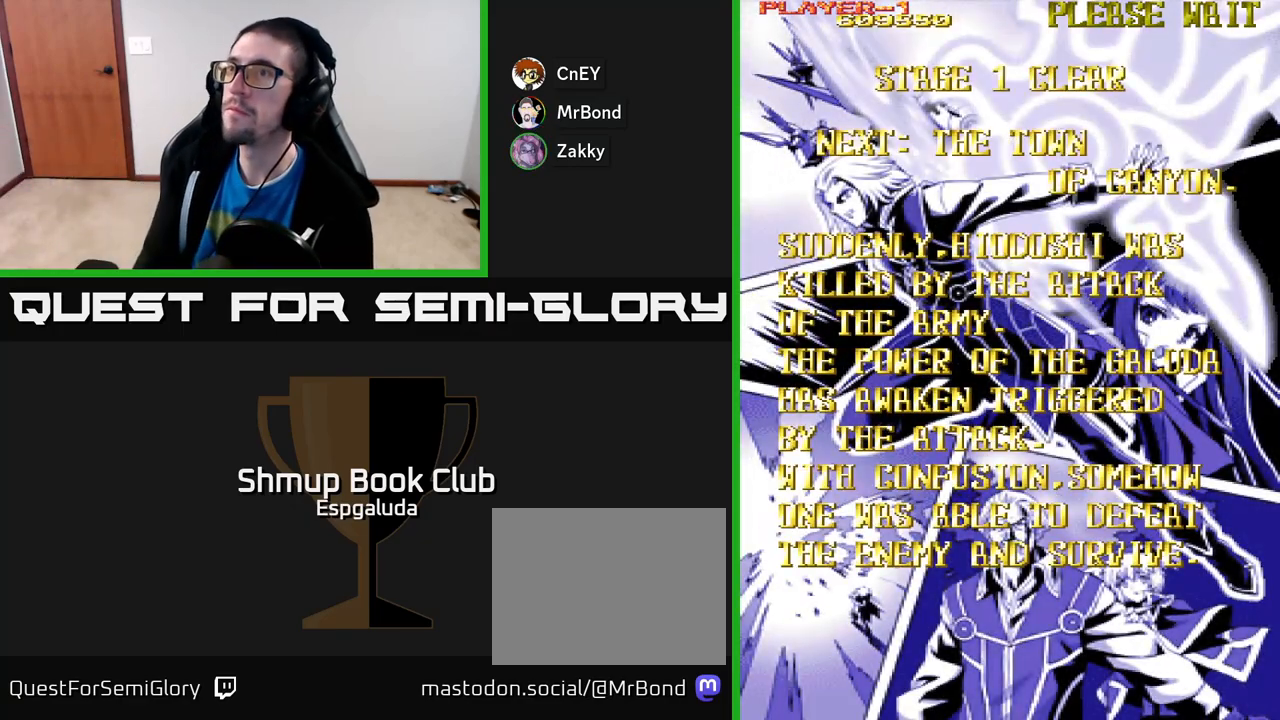
Gameplay with a controller (Xbox layout); each line is a JSON object with the inputs held at the frame after it. "events" lists button and stick changes between this image and that frame as [ms after this image, input, new state], when the widget could be followed in between. Not read: right_stick.
{"buttons": ["A"], "left_stick": "center", "events": [[200, "A", "down"]]}
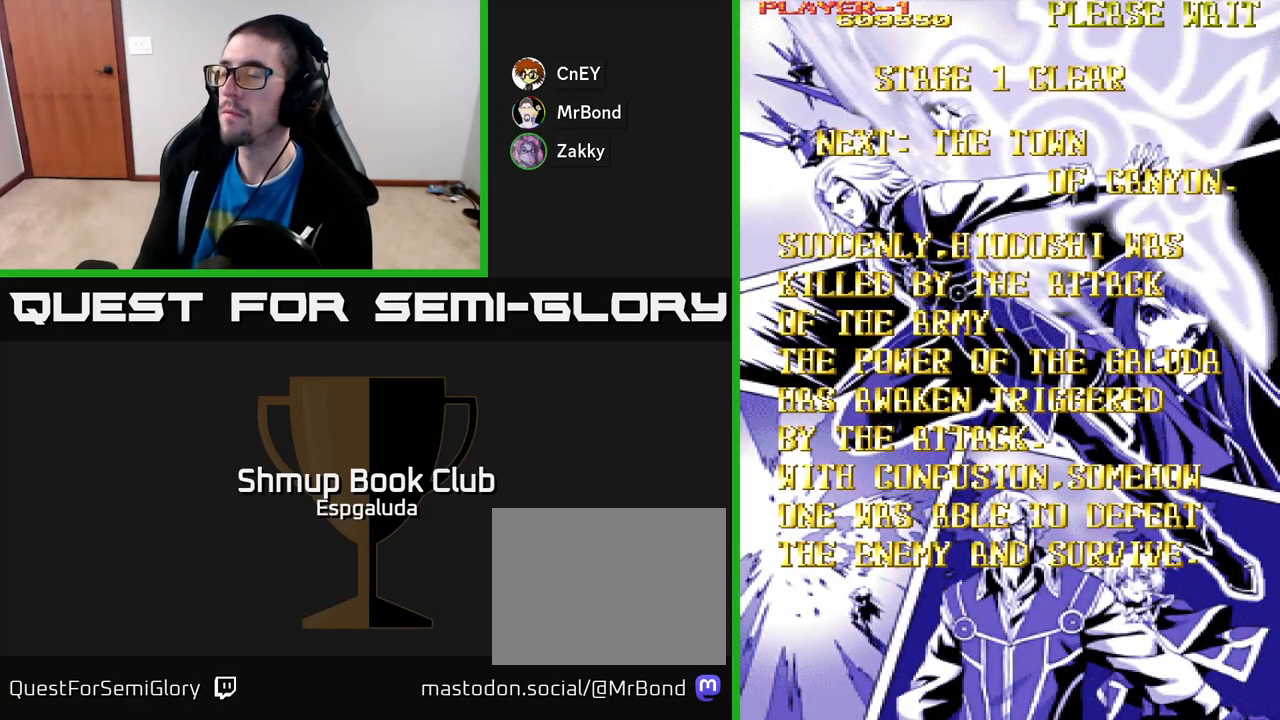
{"buttons": [], "left_stick": "center", "events": [[33, "A", "up"], [117, "A", "down"], [267, "A", "up"], [317, "A", "down"], [450, "A", "up"]]}
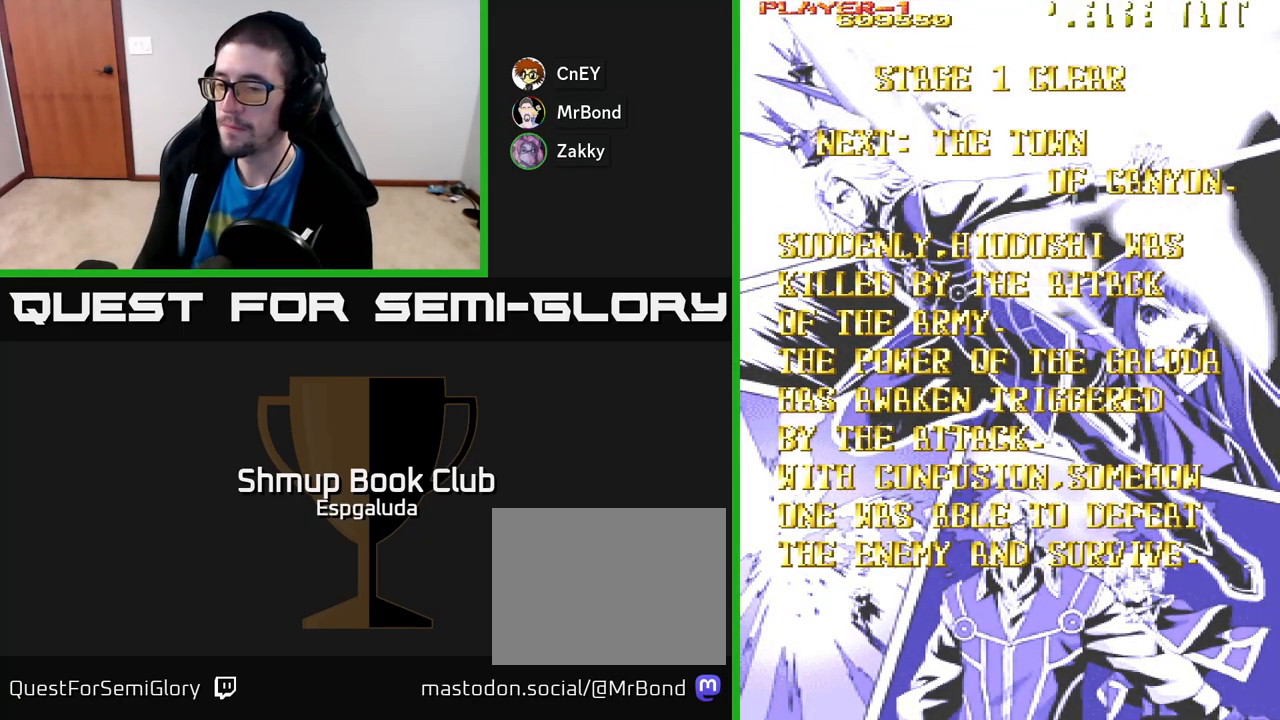
{"buttons": [], "left_stick": "center", "events": []}
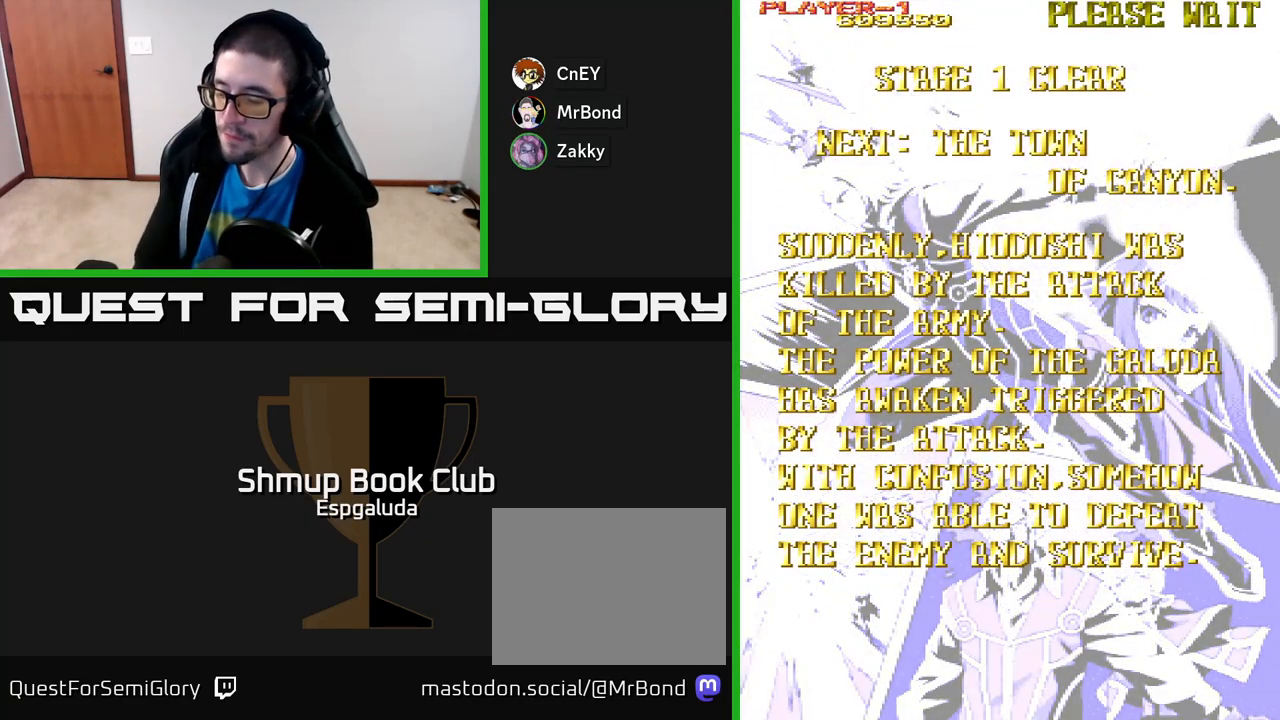
{"buttons": [], "left_stick": "center", "events": []}
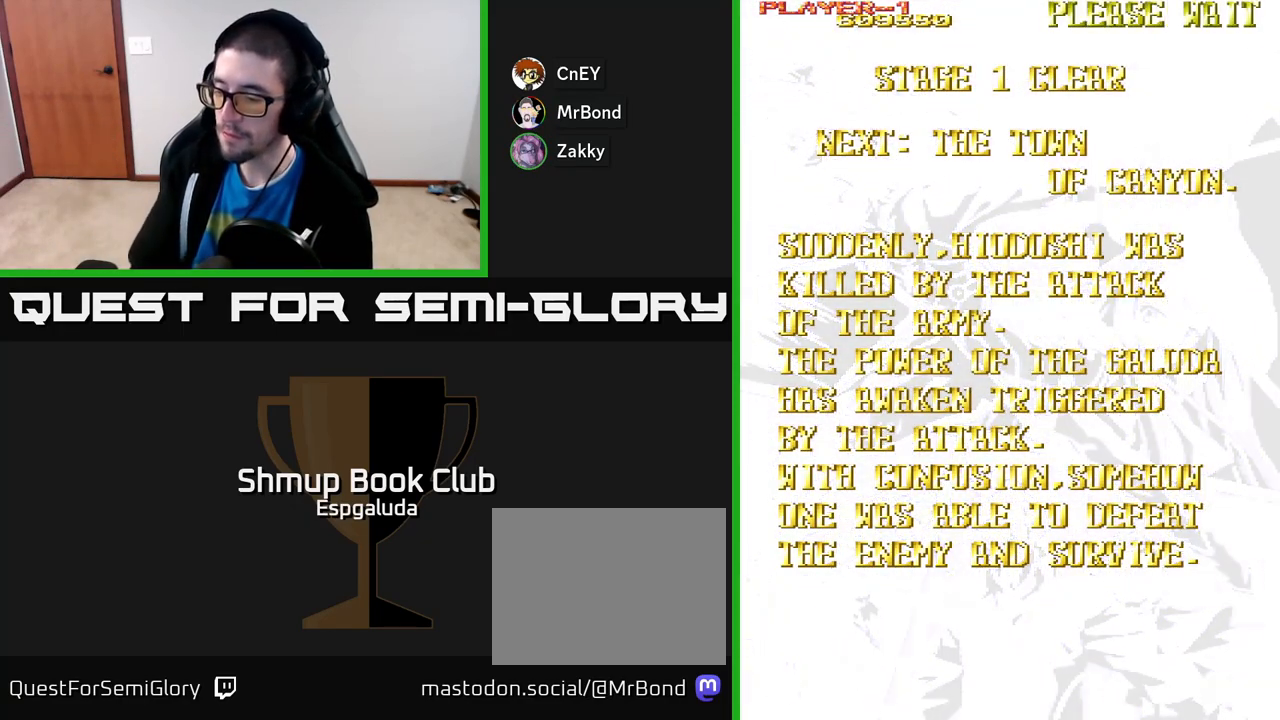
{"buttons": [], "left_stick": "center", "events": []}
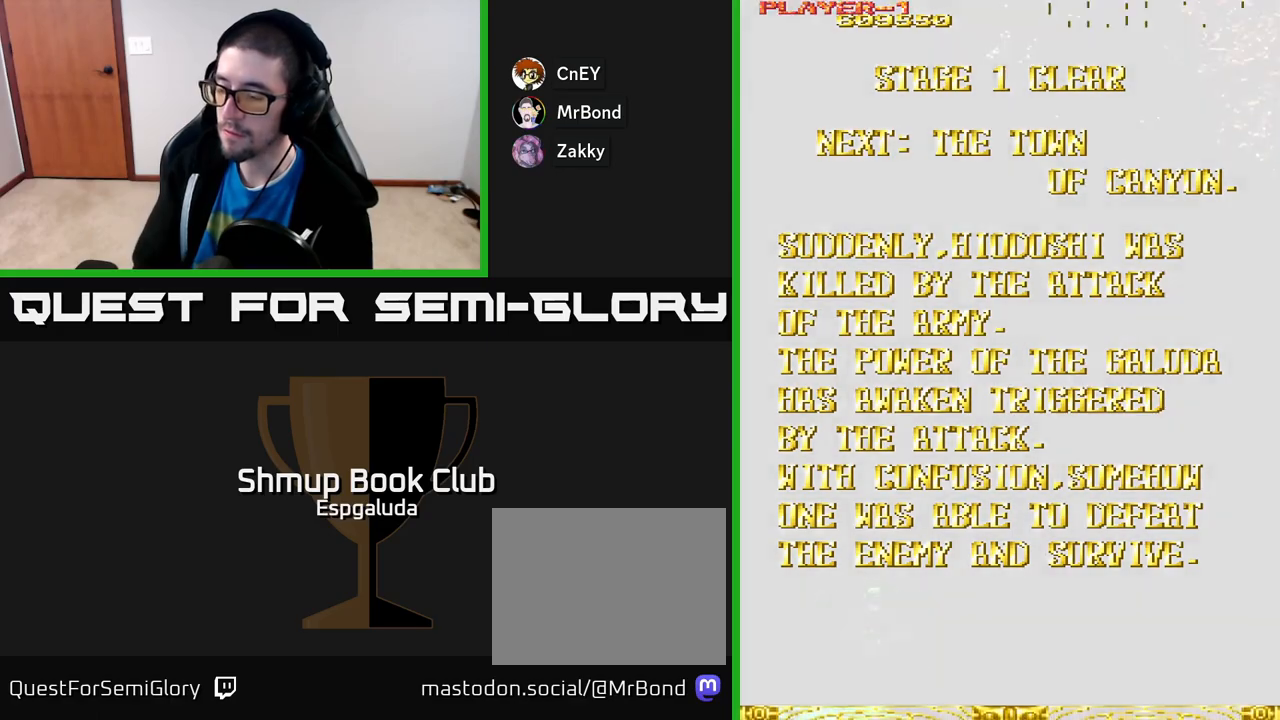
{"buttons": [], "left_stick": "center", "events": []}
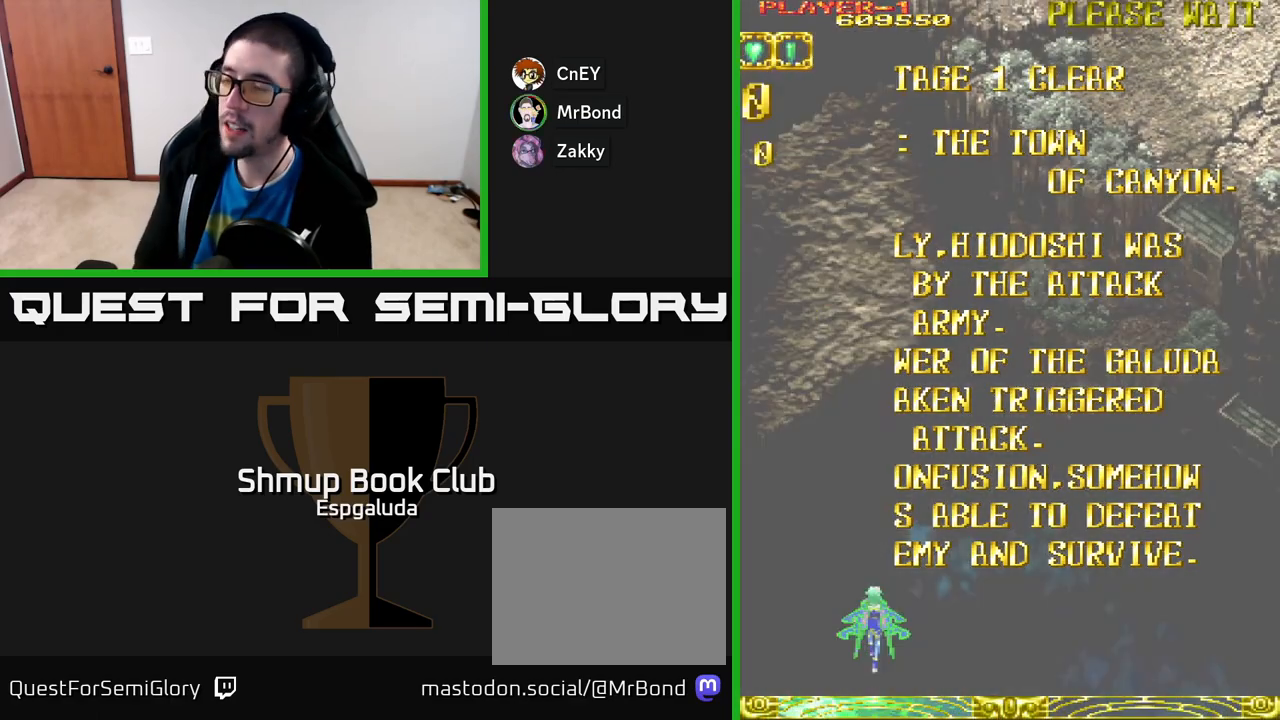
{"buttons": ["A", "DPAD_RIGHT"], "left_stick": "center", "events": [[400, "DPAD_RIGHT", "down"], [417, "A", "down"]]}
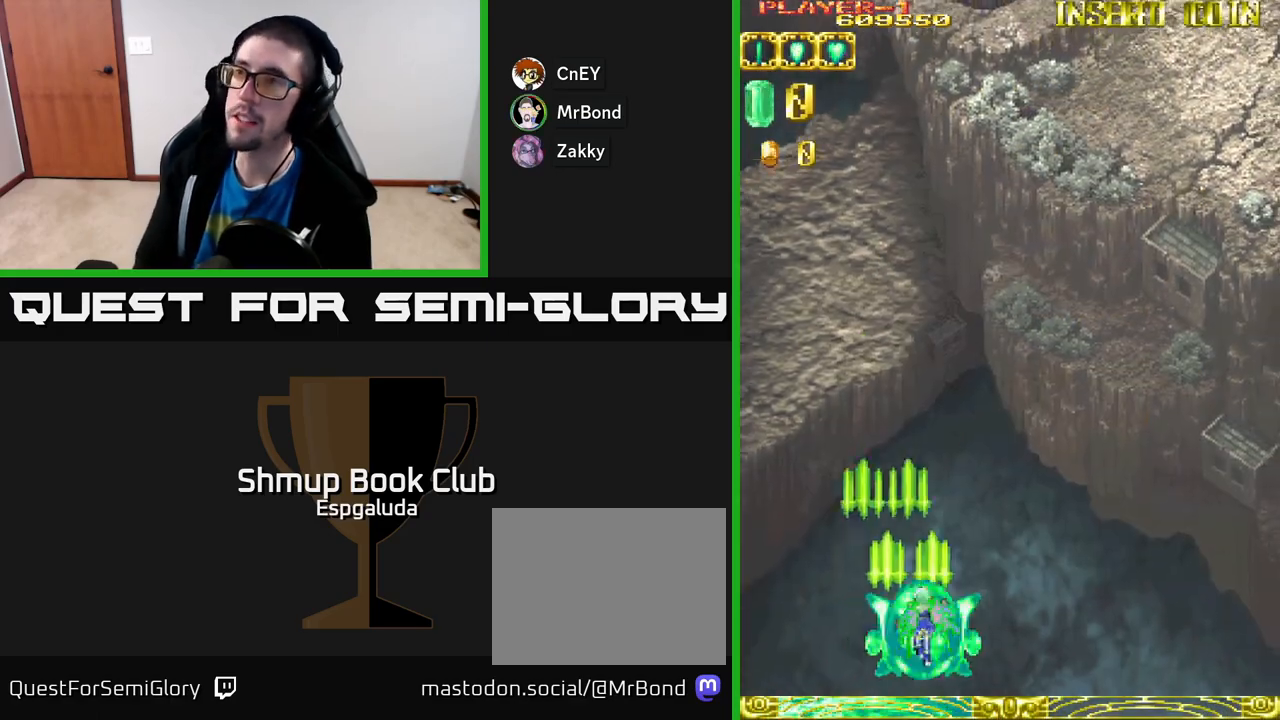
{"buttons": ["A", "DPAD_UP"], "left_stick": "center", "events": [[267, "DPAD_UP", "down"], [300, "DPAD_RIGHT", "up"]]}
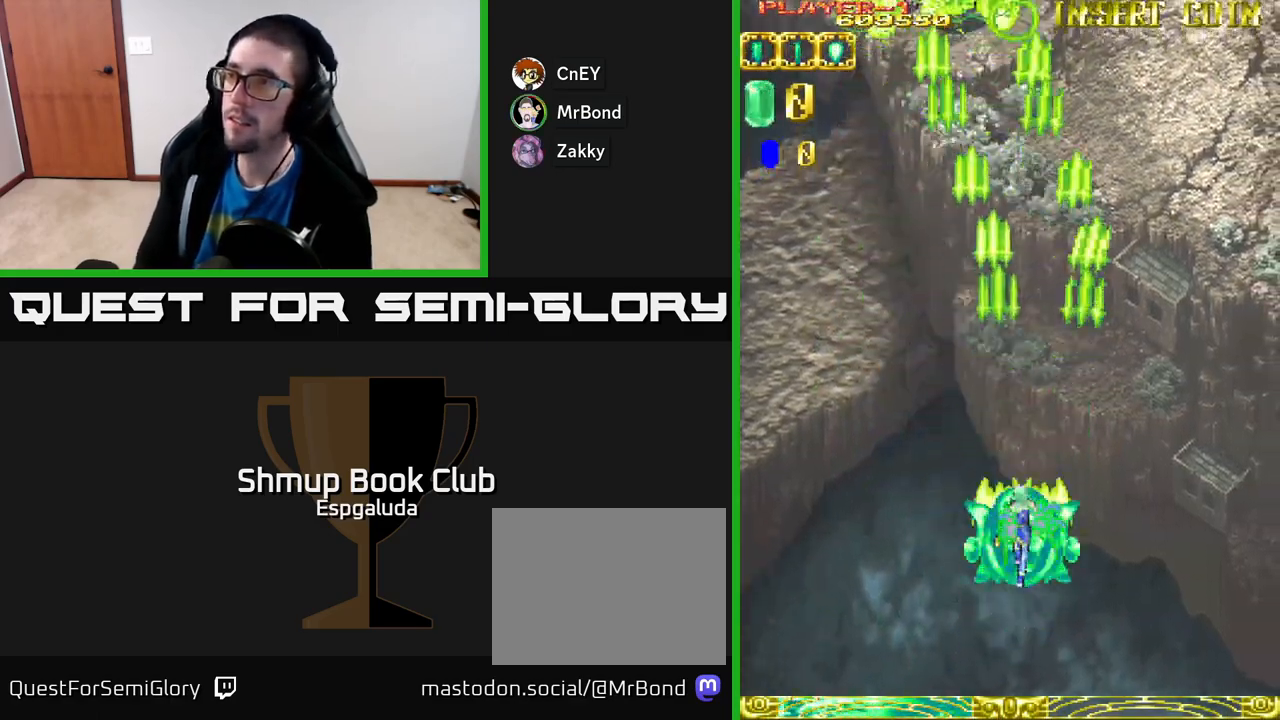
{"buttons": ["A", "DPAD_LEFT"], "left_stick": "center", "events": [[100, "DPAD_LEFT", "down"], [150, "DPAD_UP", "up"]]}
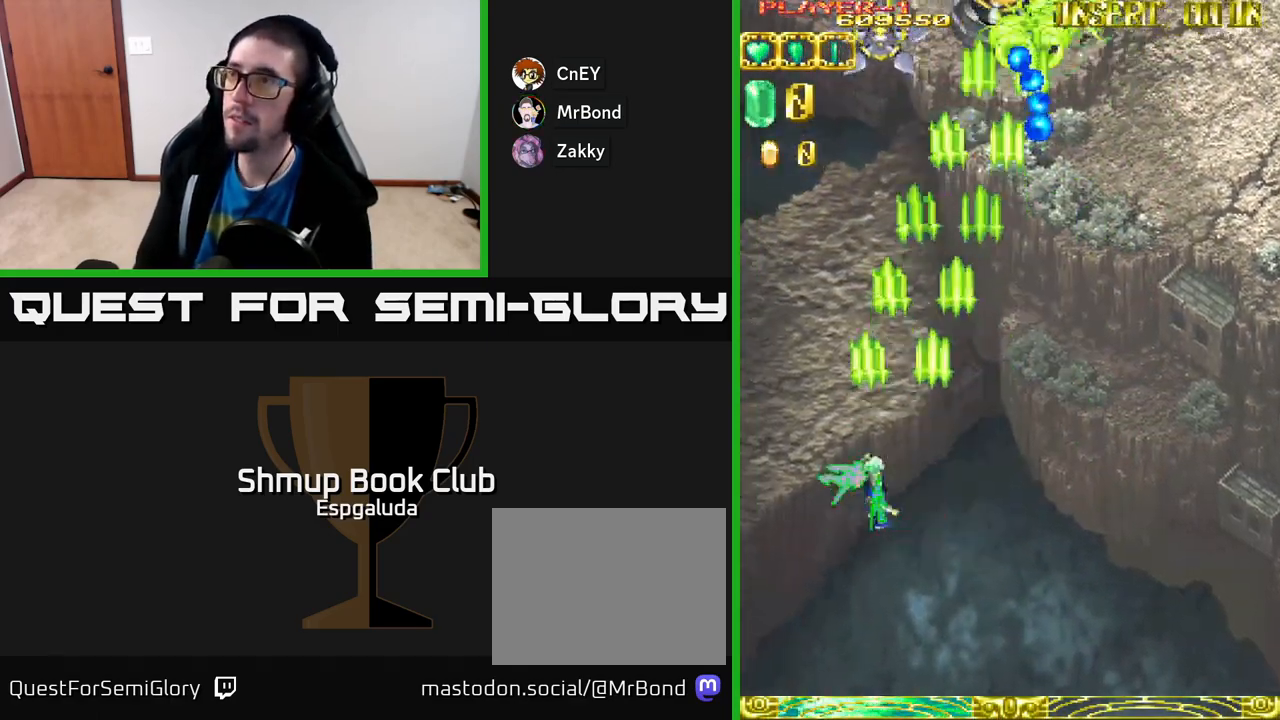
{"buttons": ["A", "DPAD_UP", "DPAD_RIGHT"], "left_stick": "center", "events": [[367, "DPAD_LEFT", "up"], [367, "DPAD_UP", "down"], [383, "DPAD_RIGHT", "down"]]}
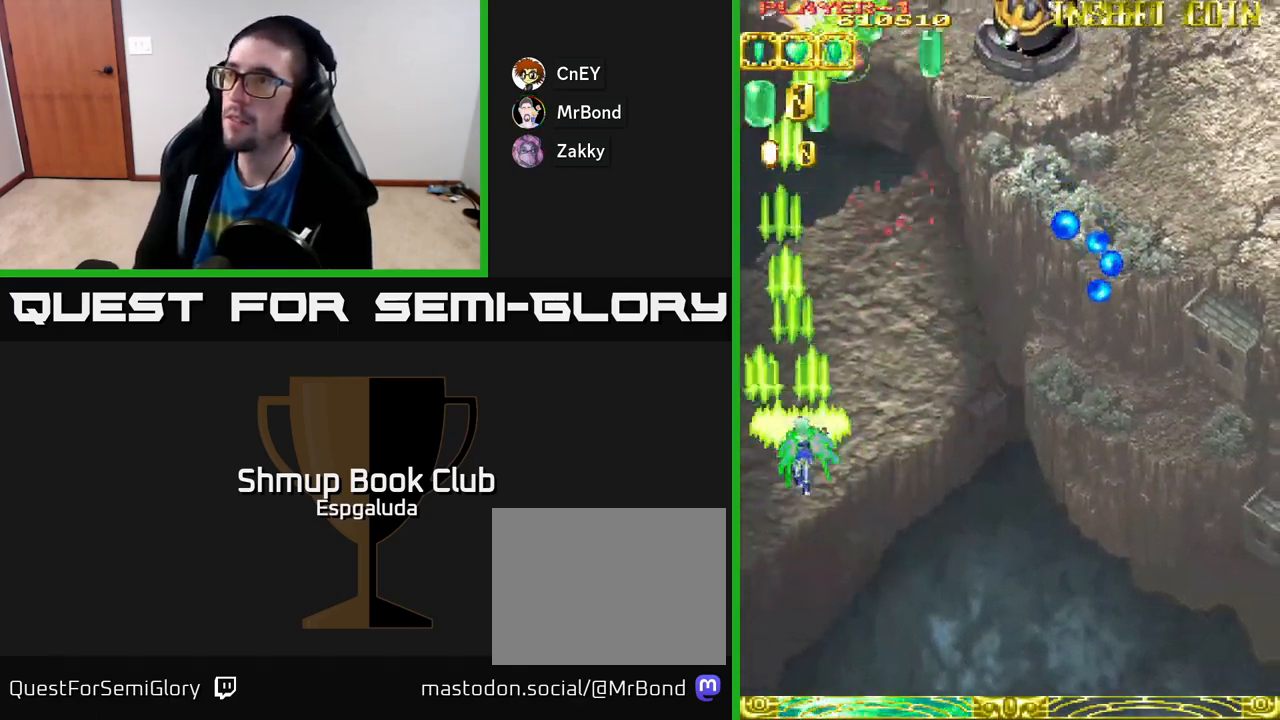
{"buttons": ["A", "DPAD_UP", "DPAD_RIGHT"], "left_stick": "center", "events": []}
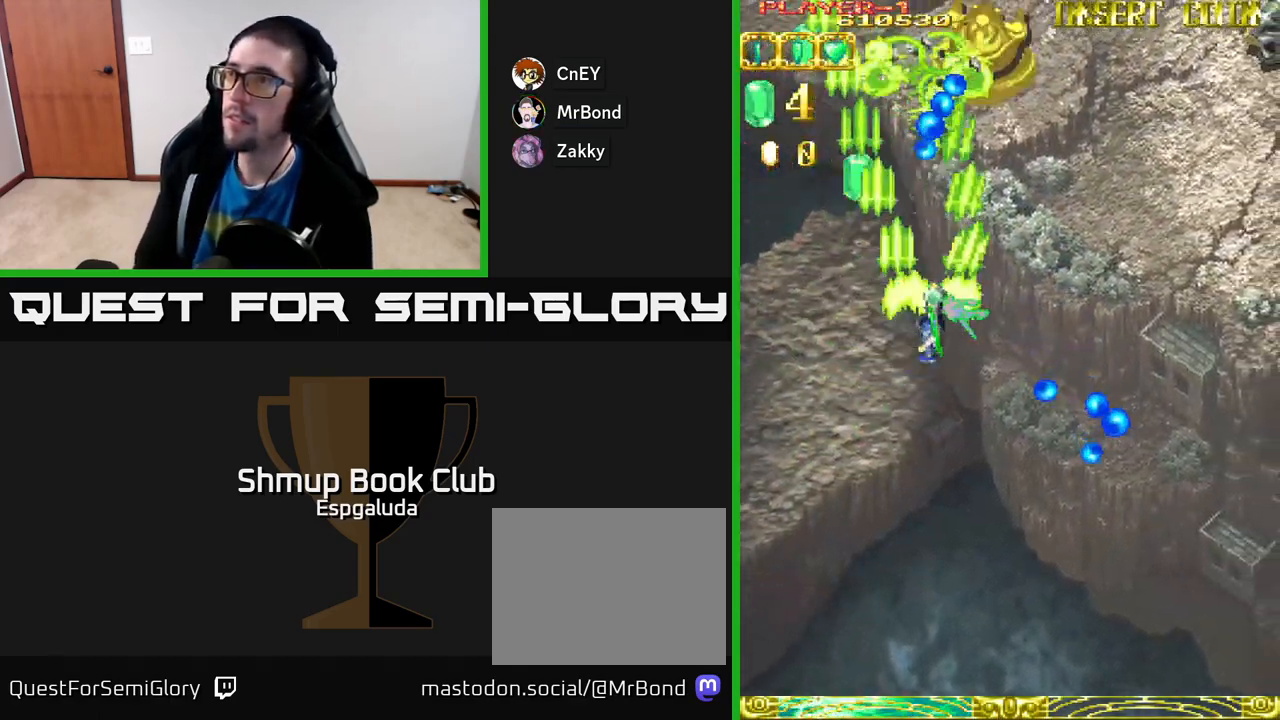
{"buttons": ["A", "DPAD_RIGHT"], "left_stick": "center", "events": [[333, "DPAD_UP", "up"]]}
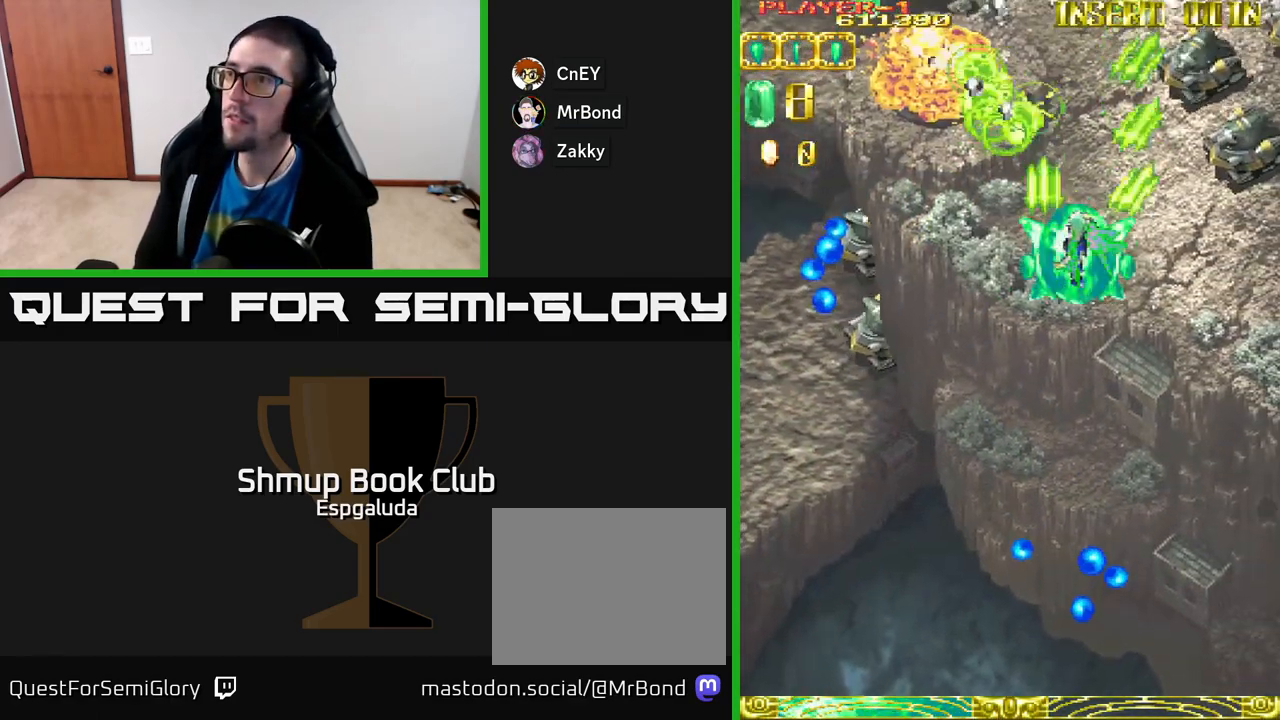
{"buttons": ["A", "DPAD_DOWN", "DPAD_LEFT"], "left_stick": "center", "events": [[400, "DPAD_DOWN", "down"], [433, "DPAD_RIGHT", "up"], [483, "DPAD_LEFT", "down"]]}
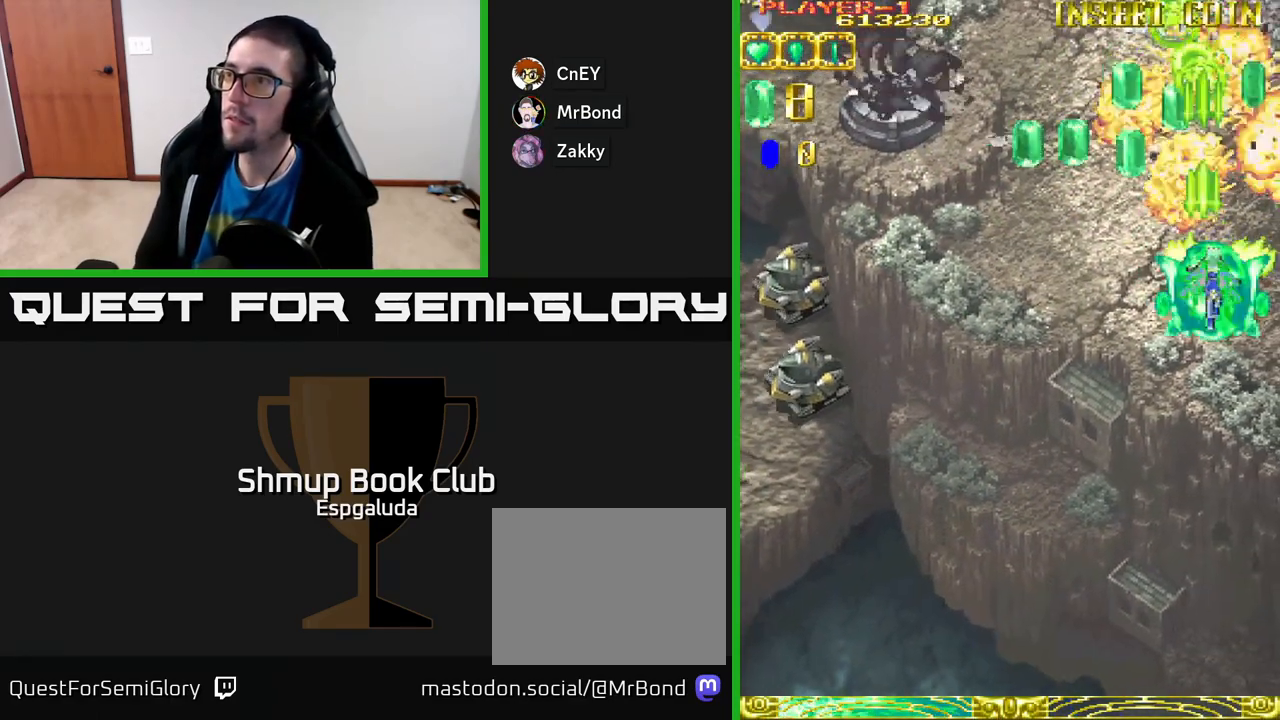
{"buttons": ["A", "DPAD_DOWN", "DPAD_LEFT"], "left_stick": "center", "events": []}
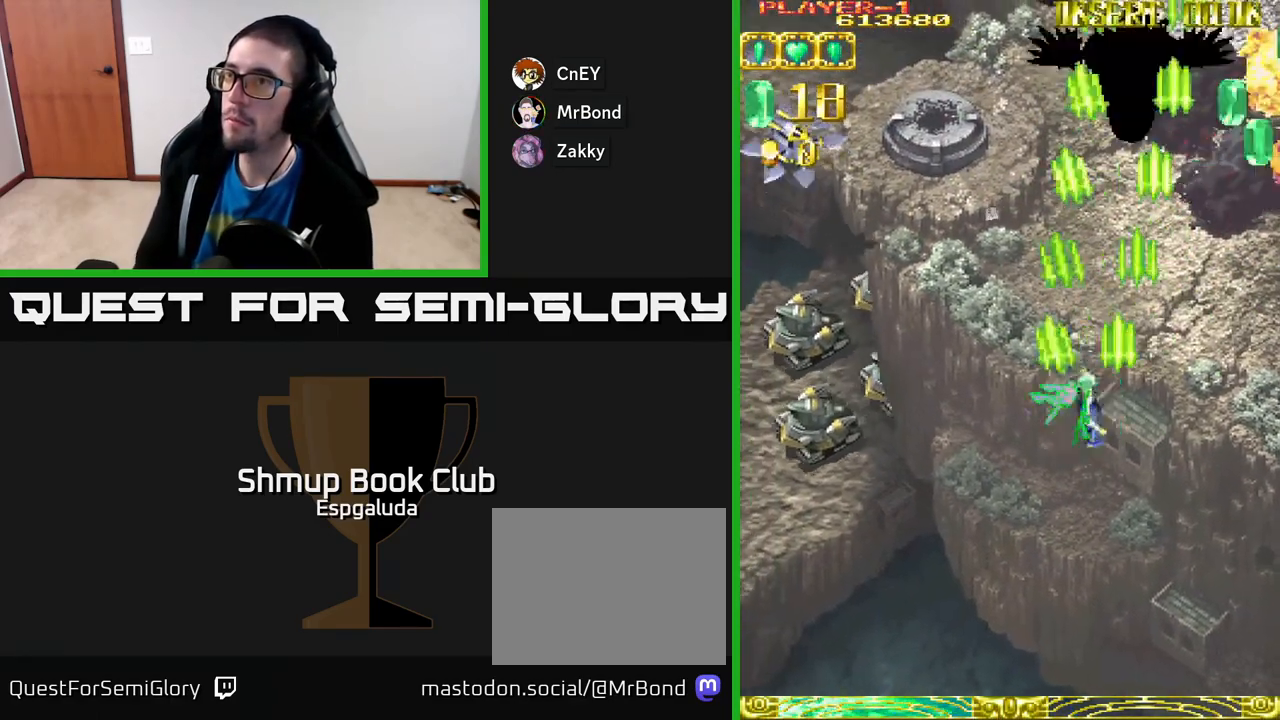
{"buttons": ["A", "DPAD_DOWN", "DPAD_LEFT"], "left_stick": "center", "events": [[17, "DPAD_DOWN", "up"], [217, "DPAD_DOWN", "down"]]}
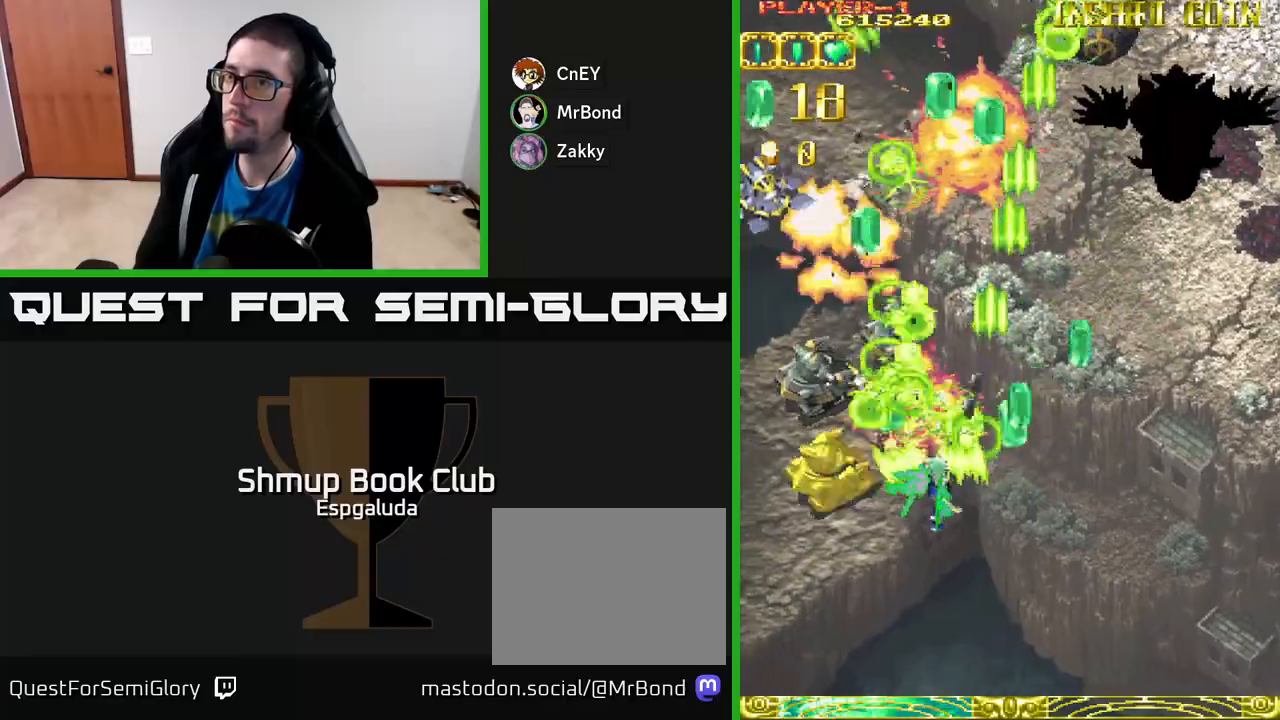
{"buttons": ["A", "DPAD_LEFT"], "left_stick": "center", "events": [[33, "DPAD_DOWN", "up"], [283, "DPAD_UP", "down"], [417, "DPAD_UP", "up"]]}
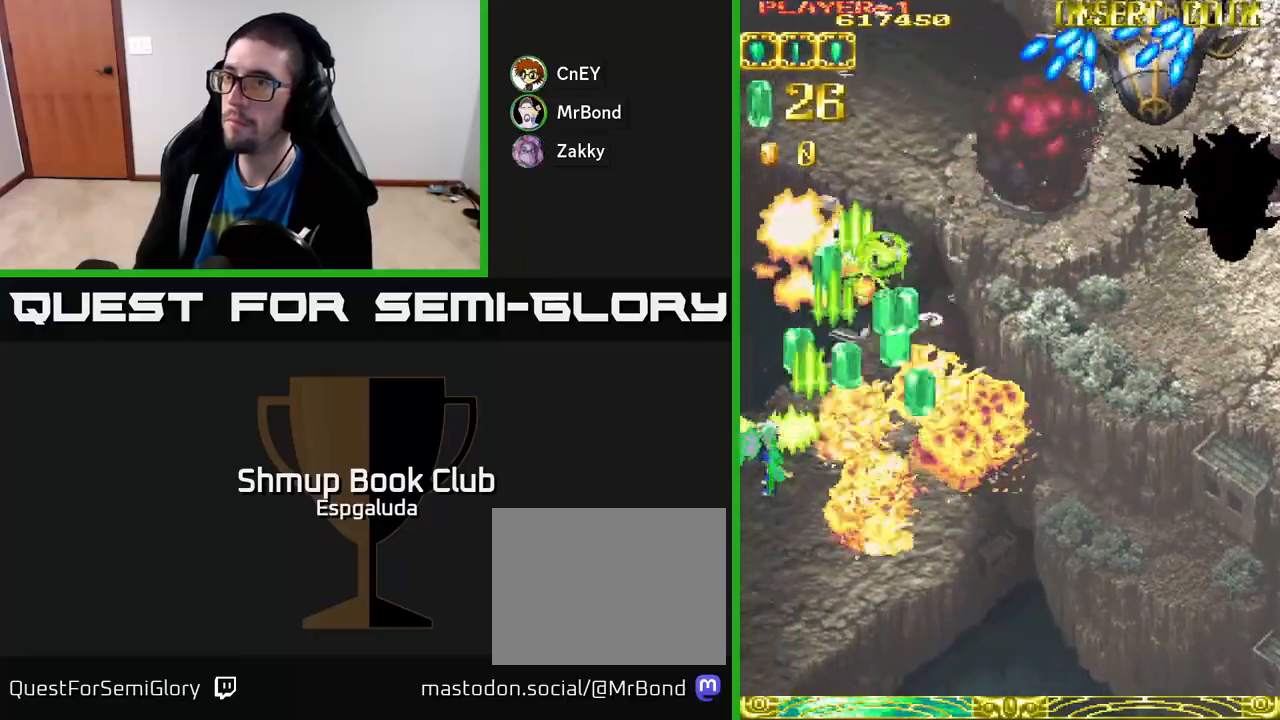
{"buttons": ["A", "DPAD_UP", "DPAD_RIGHT"], "left_stick": "center", "events": [[83, "DPAD_LEFT", "up"], [100, "DPAD_DOWN", "down"], [100, "DPAD_RIGHT", "down"], [117, "DPAD_DOWN", "up"], [367, "DPAD_UP", "down"]]}
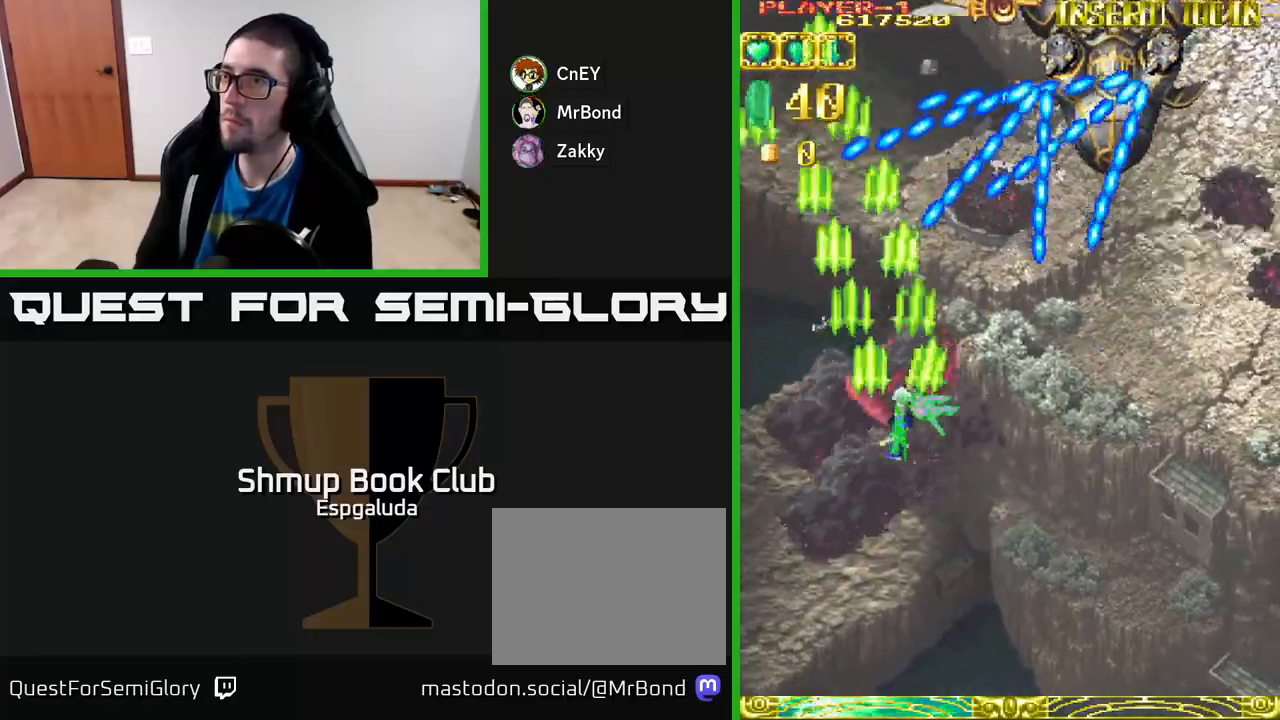
{"buttons": ["A", "DPAD_UP", "DPAD_RIGHT"], "left_stick": "center", "events": [[83, "DPAD_UP", "up"], [200, "DPAD_DOWN", "down"], [433, "DPAD_DOWN", "up"], [500, "DPAD_UP", "down"]]}
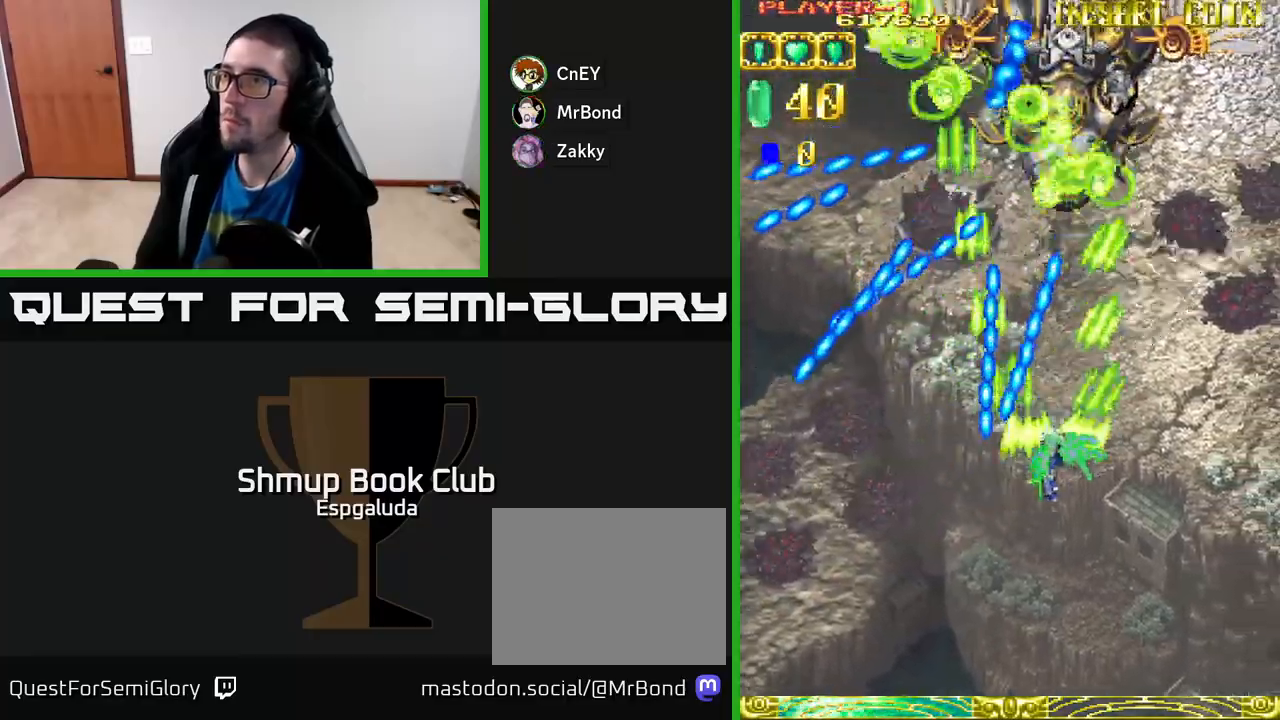
{"buttons": ["A"], "left_stick": "center", "events": [[83, "DPAD_RIGHT", "up"], [350, "DPAD_LEFT", "down"], [433, "DPAD_LEFT", "up"], [483, "DPAD_UP", "up"]]}
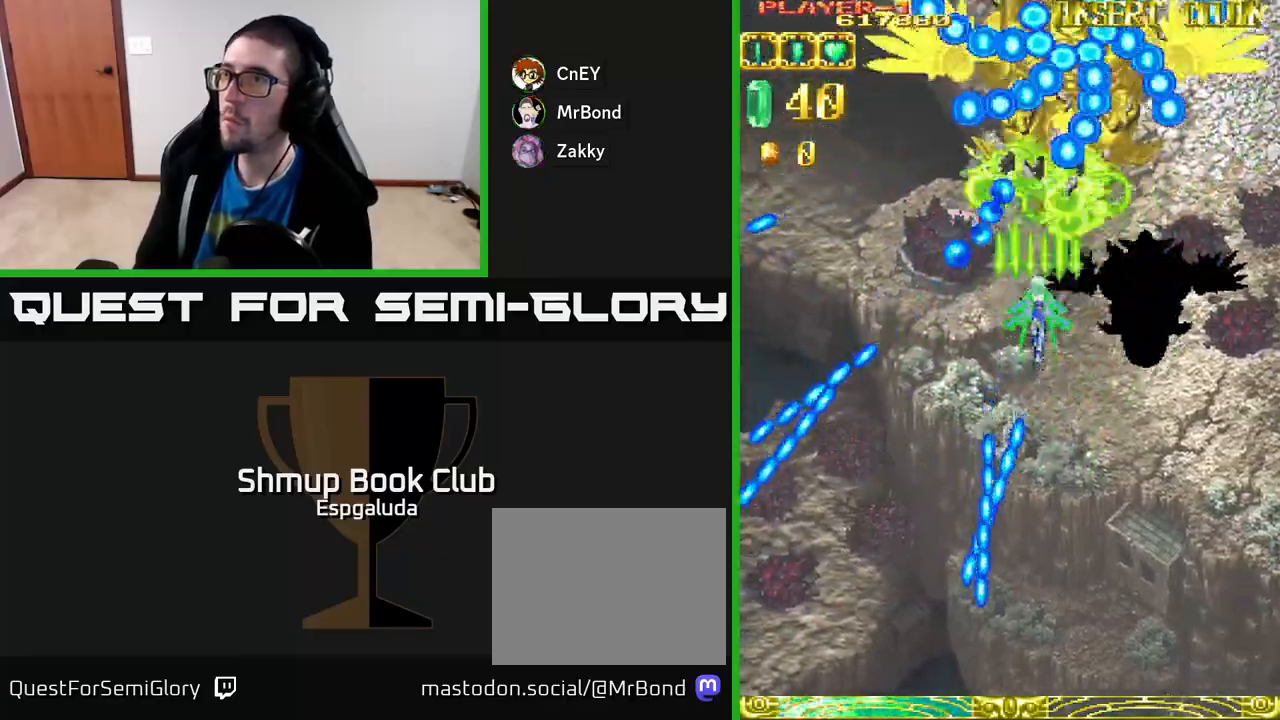
{"buttons": ["A", "DPAD_DOWN"], "left_stick": "center", "events": [[33, "DPAD_DOWN", "down"]]}
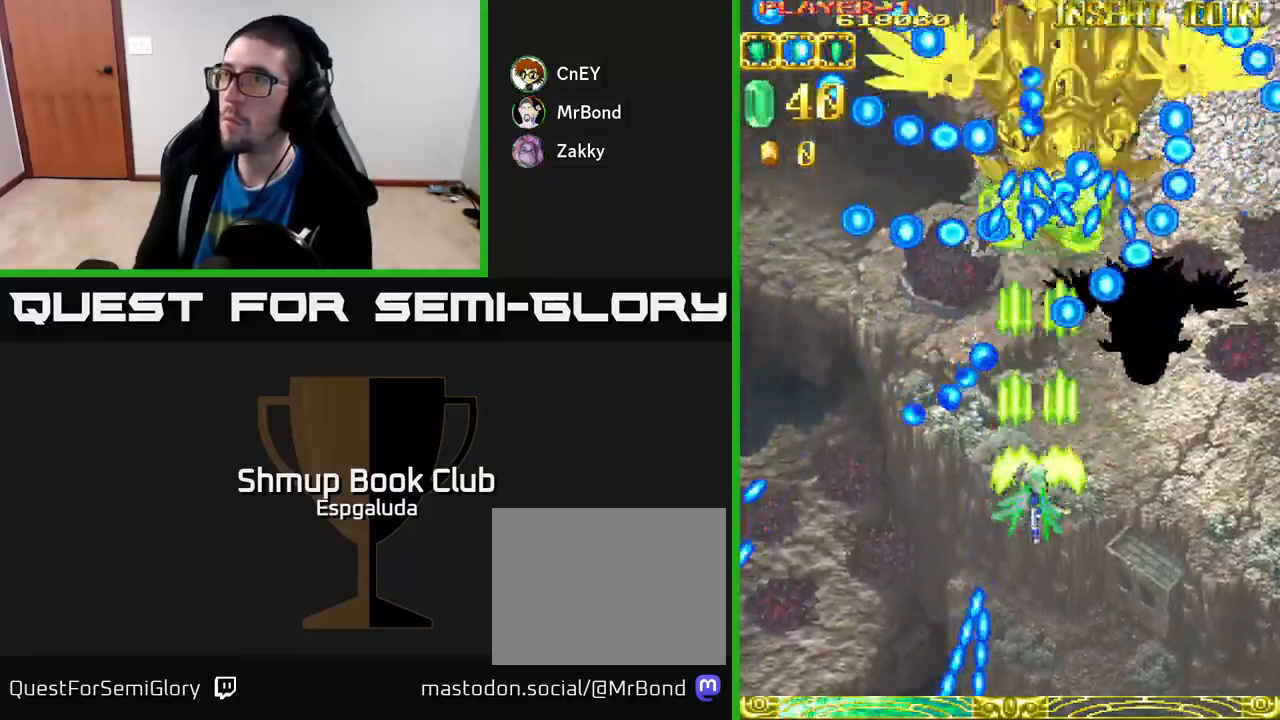
{"buttons": ["A", "X", "DPAD_DOWN"], "left_stick": "center", "events": [[50, "DPAD_DOWN", "up"], [117, "DPAD_UP", "down"], [383, "DPAD_UP", "up"], [433, "X", "down"], [450, "DPAD_DOWN", "down"]]}
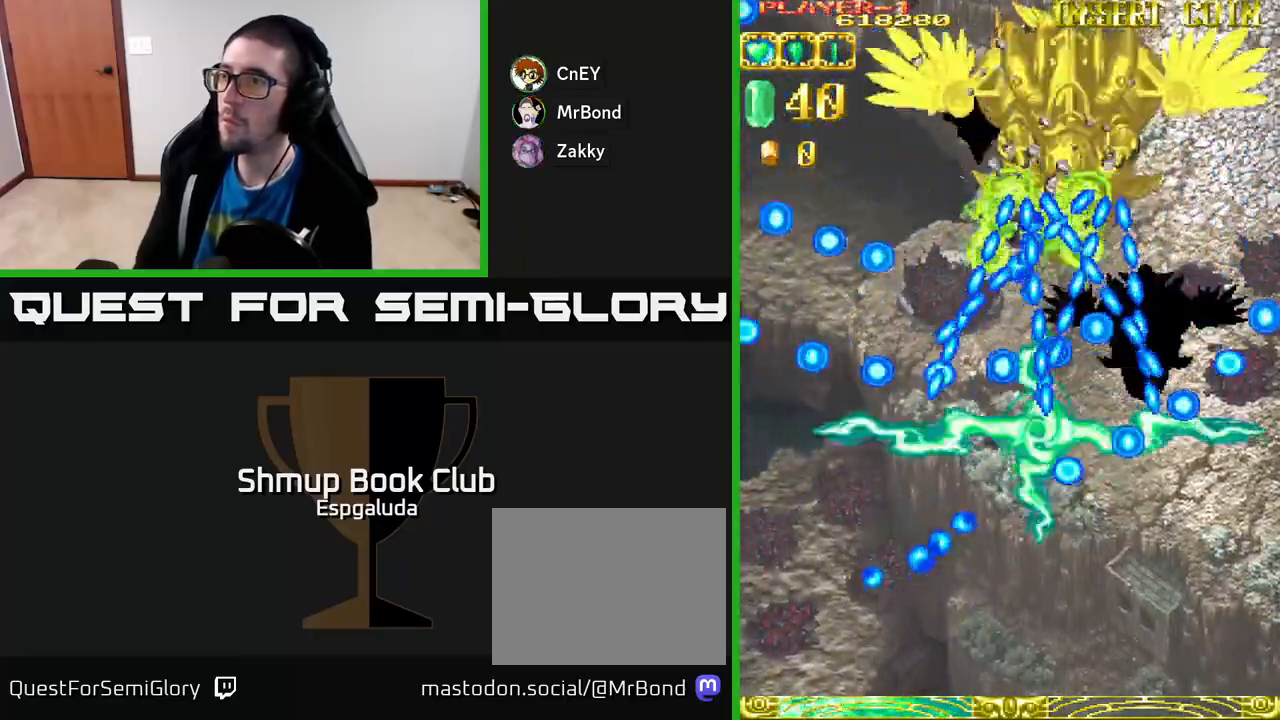
{"buttons": ["A"], "left_stick": "center", "events": [[33, "X", "up"], [100, "DPAD_DOWN", "up"], [167, "DPAD_DOWN", "down"], [450, "DPAD_DOWN", "up"]]}
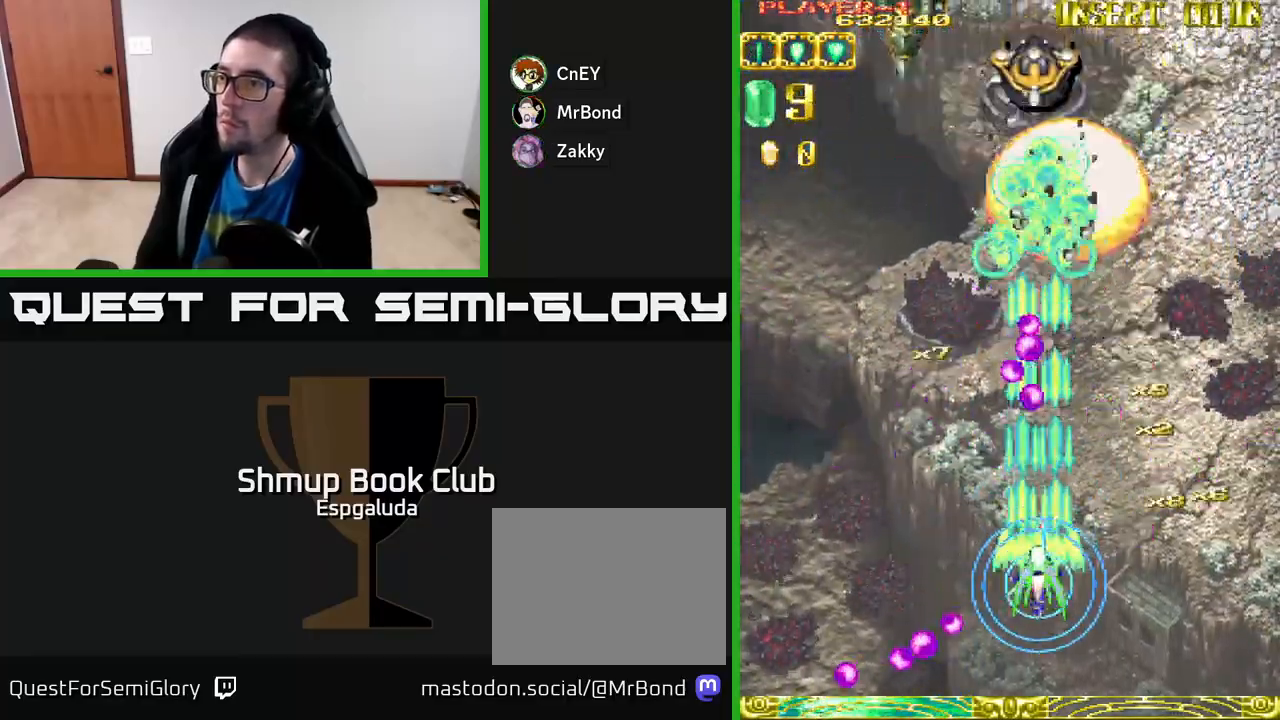
{"buttons": ["A", "DPAD_UP"], "left_stick": "center", "events": [[367, "X", "down"], [400, "DPAD_UP", "down"], [467, "X", "up"]]}
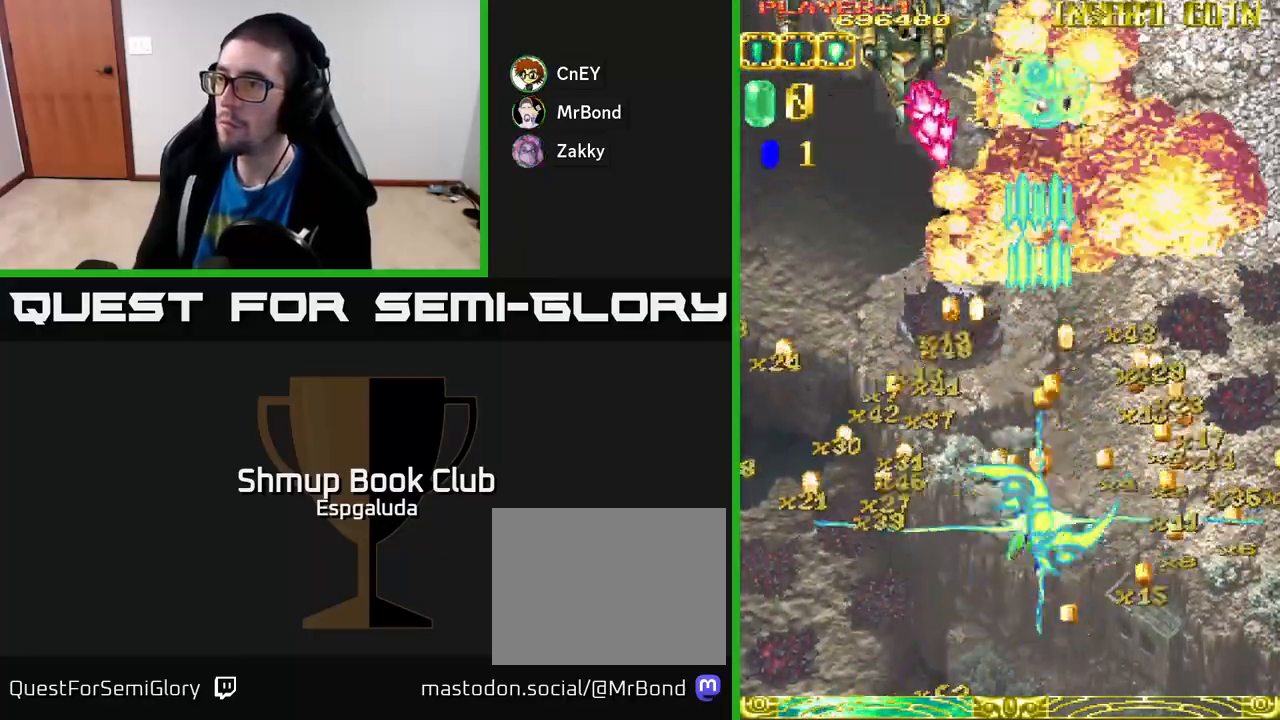
{"buttons": ["A", "DPAD_UP", "DPAD_LEFT"], "left_stick": "center", "events": [[50, "DPAD_LEFT", "down"]]}
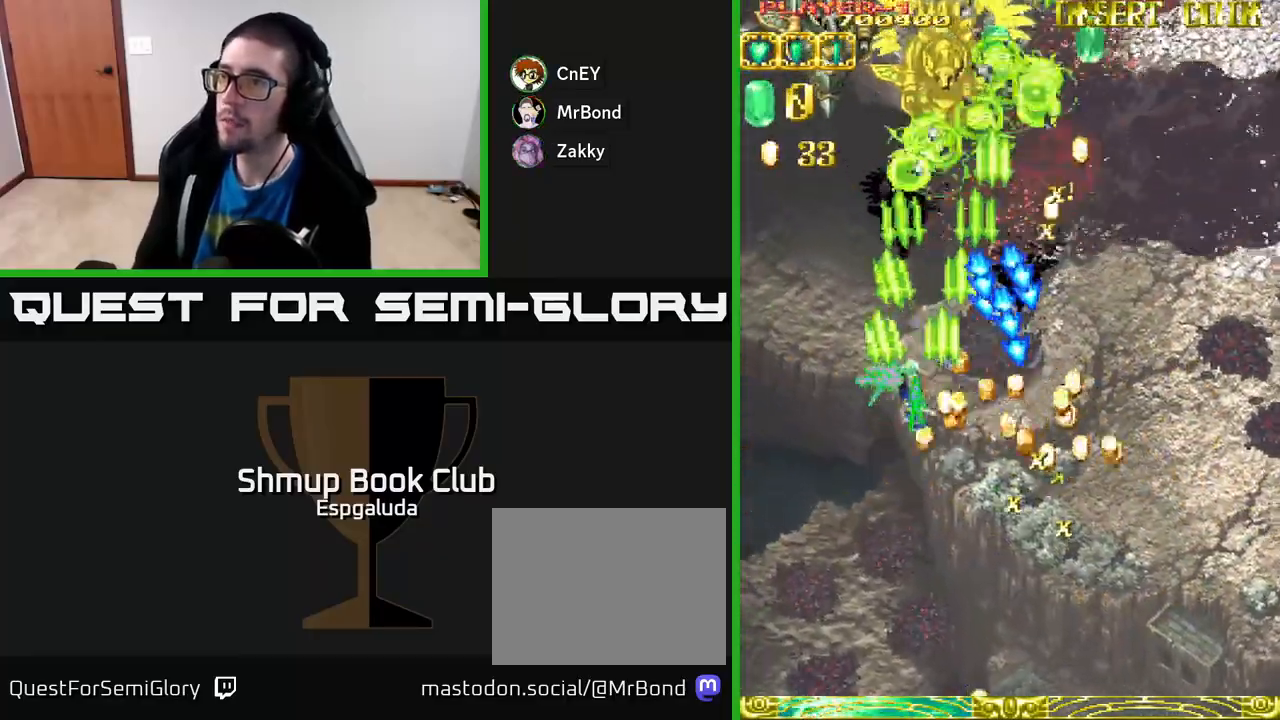
{"buttons": ["A", "DPAD_DOWN", "DPAD_LEFT"], "left_stick": "center", "events": [[183, "DPAD_LEFT", "up"], [233, "DPAD_RIGHT", "down"], [317, "DPAD_UP", "up"], [383, "DPAD_DOWN", "down"], [417, "DPAD_RIGHT", "up"], [450, "DPAD_LEFT", "down"]]}
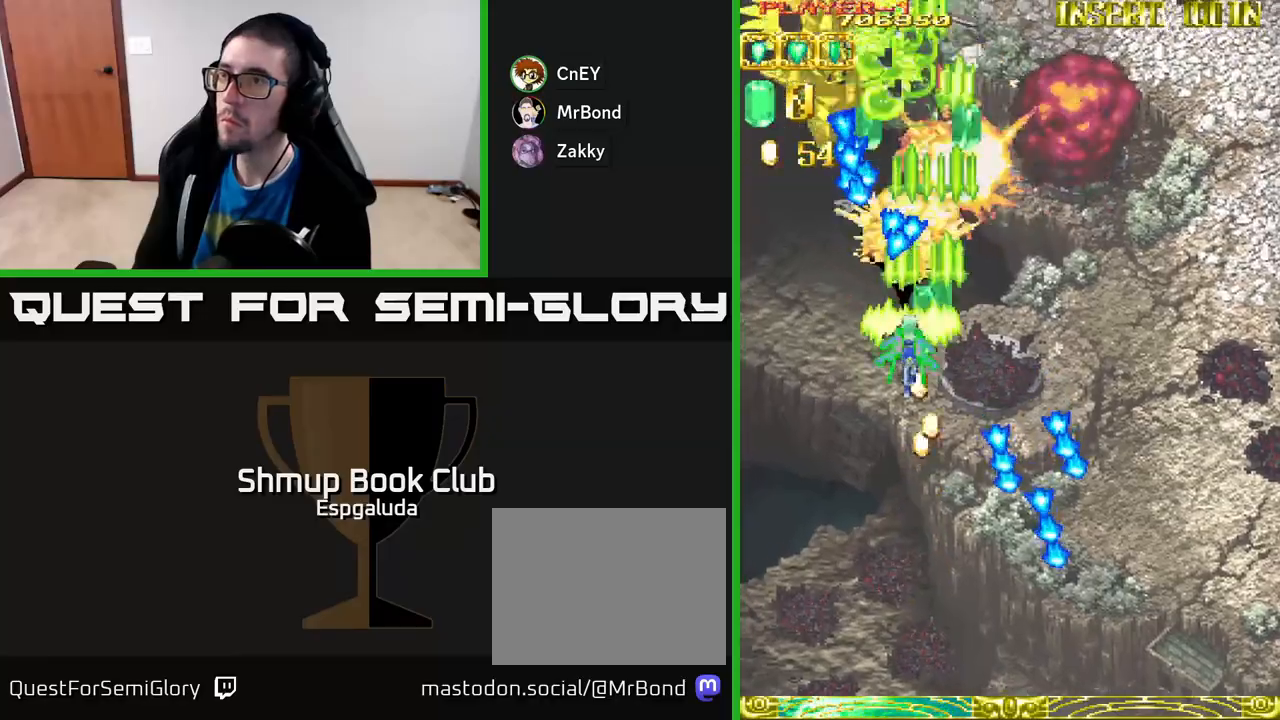
{"buttons": ["A", "DPAD_UP", "DPAD_LEFT"], "left_stick": "center", "events": [[17, "DPAD_DOWN", "up"], [200, "DPAD_DOWN", "down"], [367, "DPAD_DOWN", "up"], [433, "DPAD_UP", "down"]]}
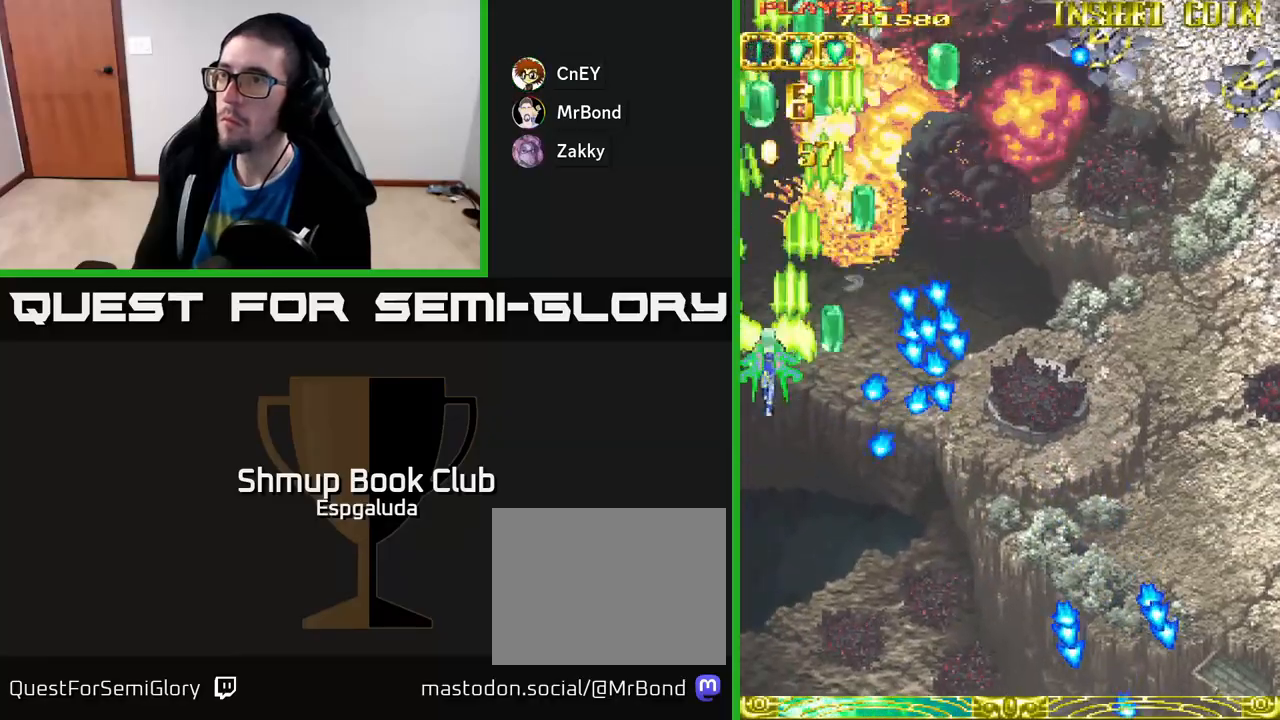
{"buttons": ["A", "DPAD_RIGHT"], "left_stick": "center", "events": [[17, "DPAD_LEFT", "up"], [50, "DPAD_RIGHT", "down"], [167, "DPAD_UP", "up"]]}
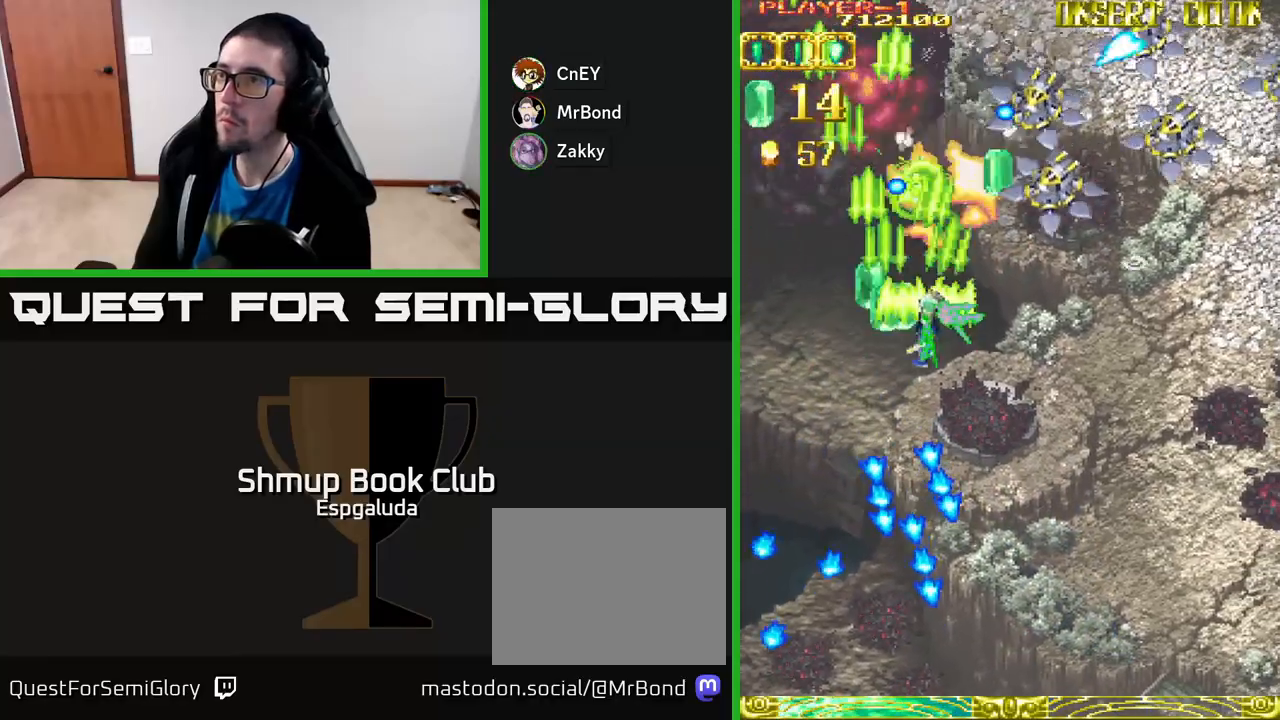
{"buttons": ["A", "DPAD_RIGHT"], "left_stick": "center", "events": []}